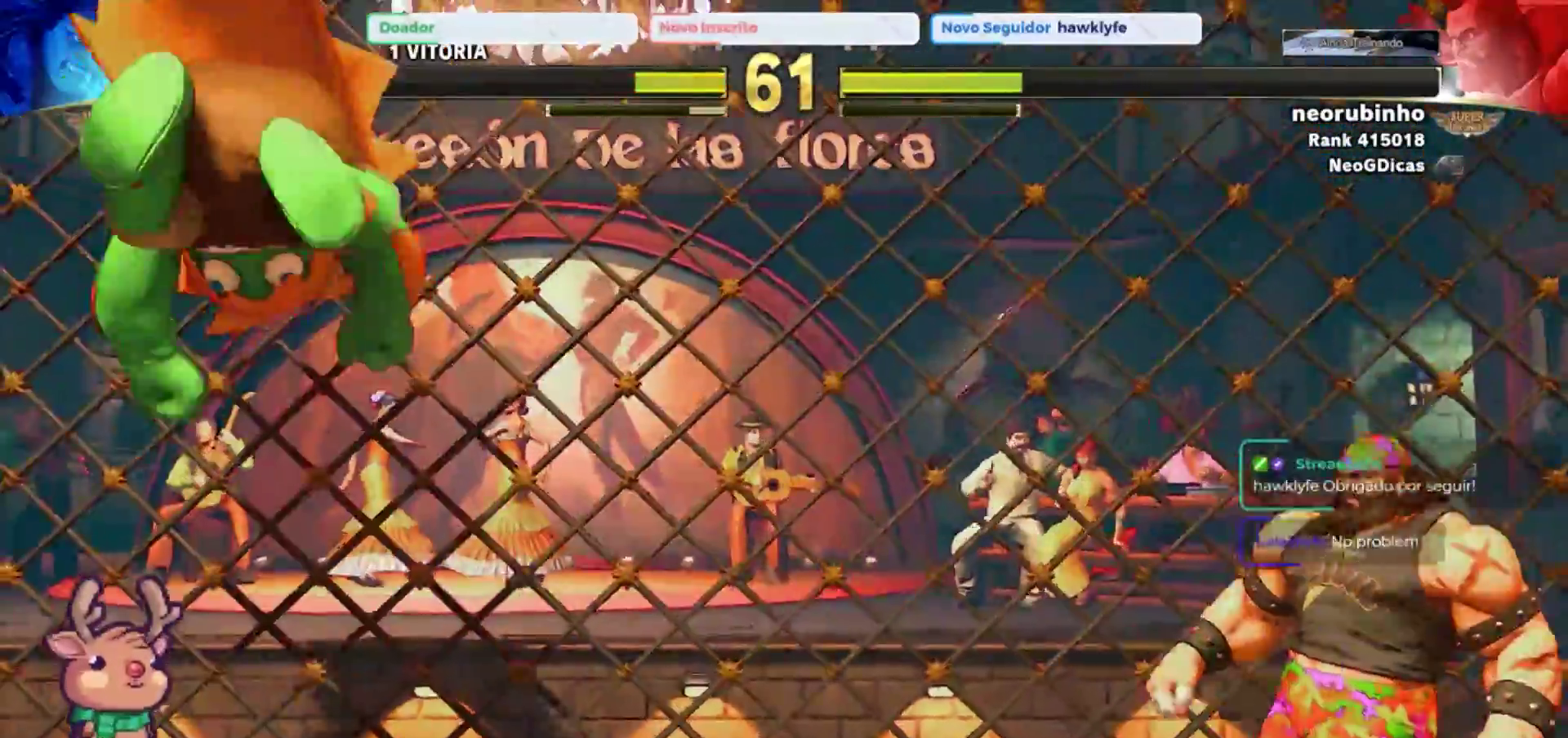
Gameplay with a controller (arcade stick); each line is a JSON object with the inputs held at the frame after it (dt_ms = milliseconds from this image to that frame). "events" lists button and stick changes between this image and that frame as [ms after this image, input, new state], when the widget could be followed in between. Not read: L3 R3.
{"dt_ms": 500, "buttons": [], "left_stick": "center", "events": [[33, "R2", "down"], [200, "R2", "up"], [283, "left_stick", "right"], [500, "left_stick", "center"]]}
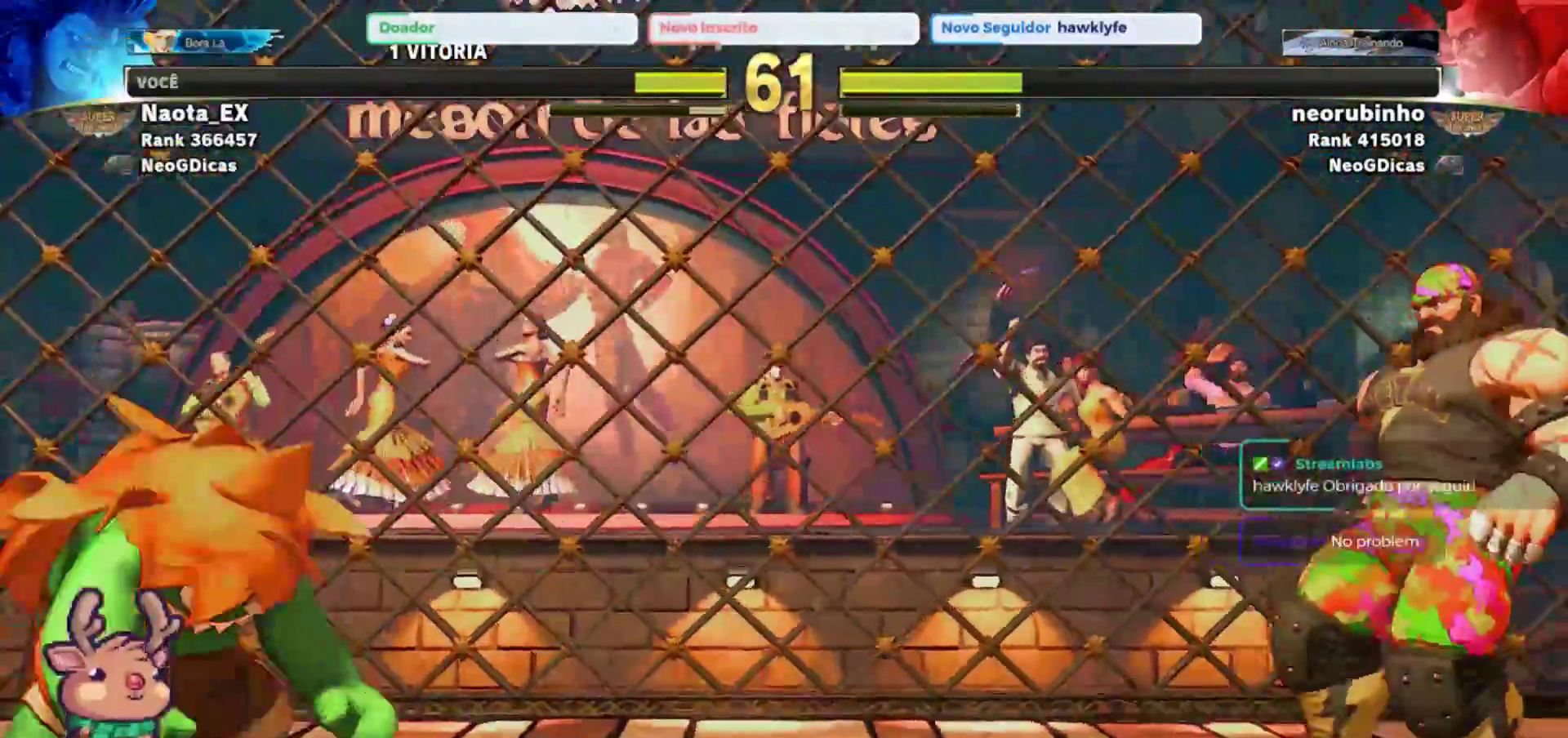
{"dt_ms": 500, "buttons": [], "left_stick": "right", "events": [[17, "left_stick", "right"], [67, "left_stick", "left"], [283, "left_stick", "center"], [333, "left_stick", "right"]]}
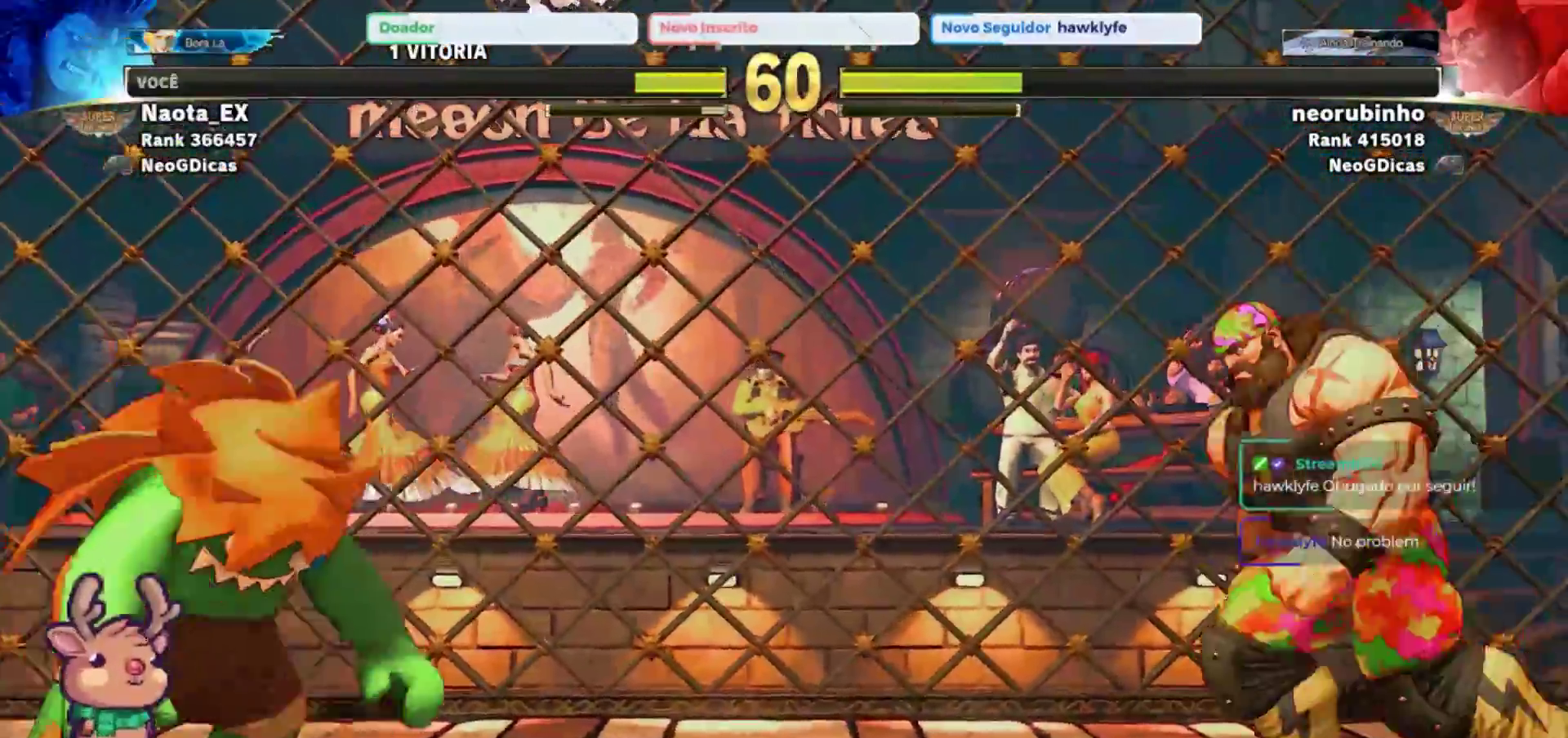
{"dt_ms": 500, "buttons": [], "left_stick": "left", "events": [[33, "left_stick", "center"], [117, "left_stick", "left"]]}
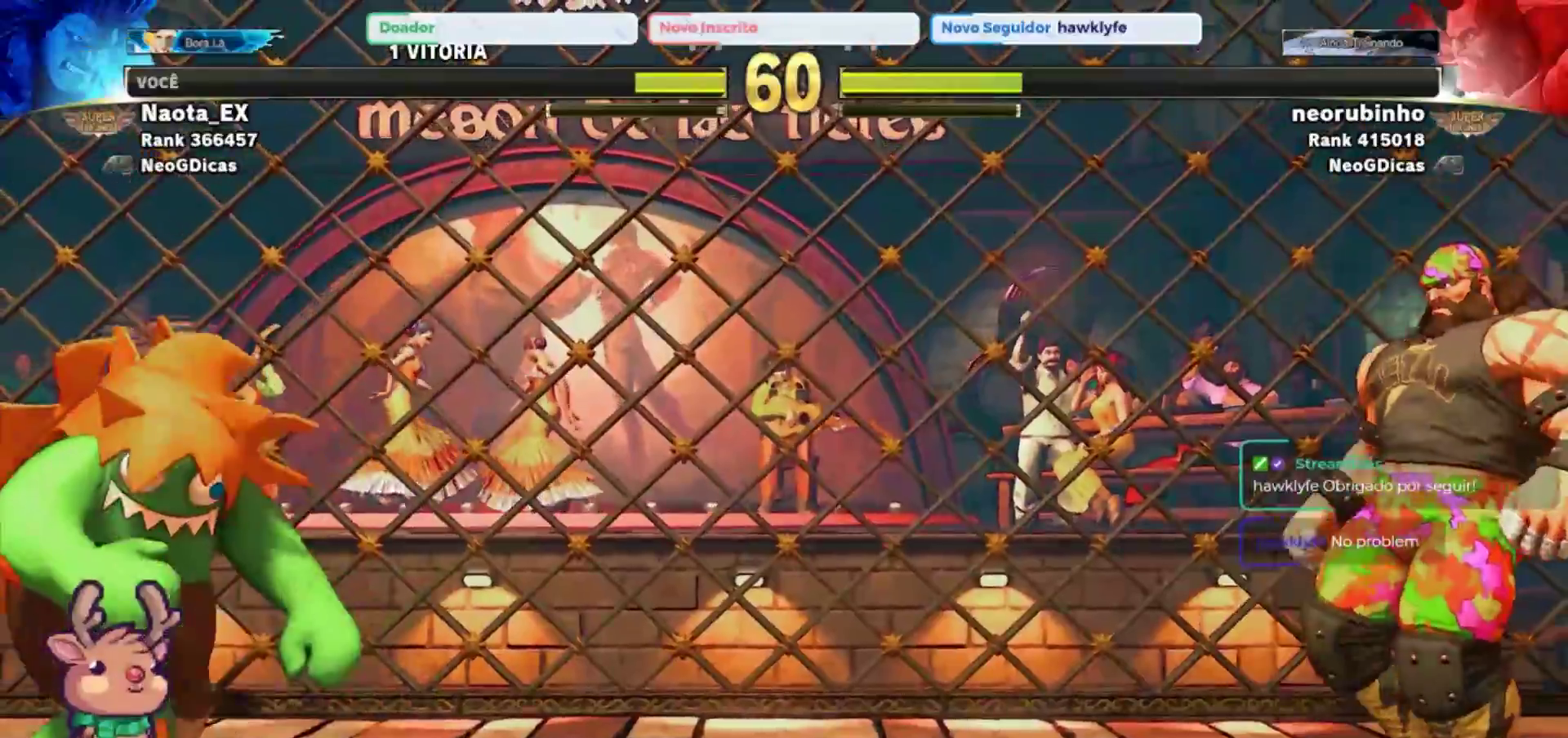
{"dt_ms": 1000, "buttons": [], "left_stick": "right"}
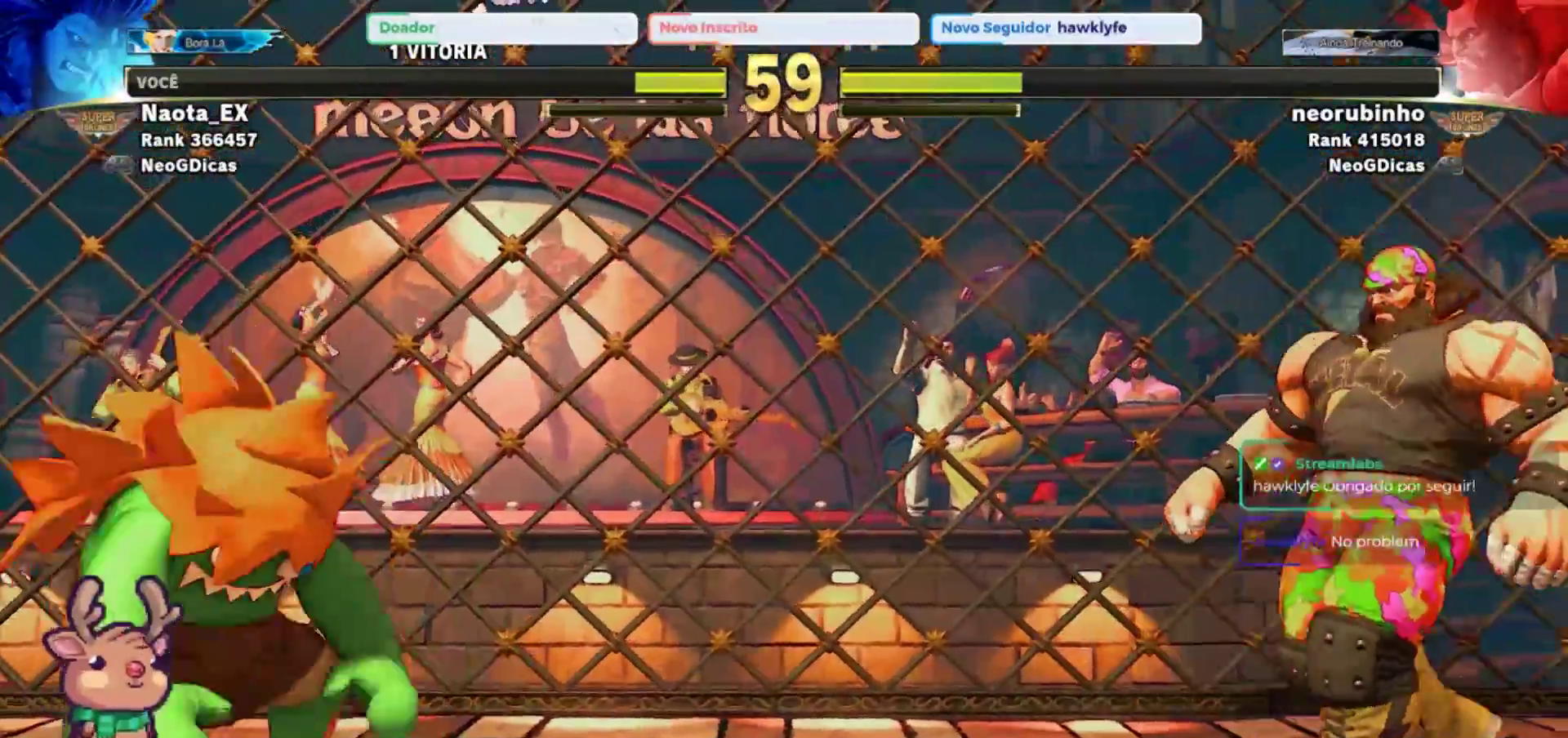
{"dt_ms": 500, "buttons": [], "left_stick": "right"}
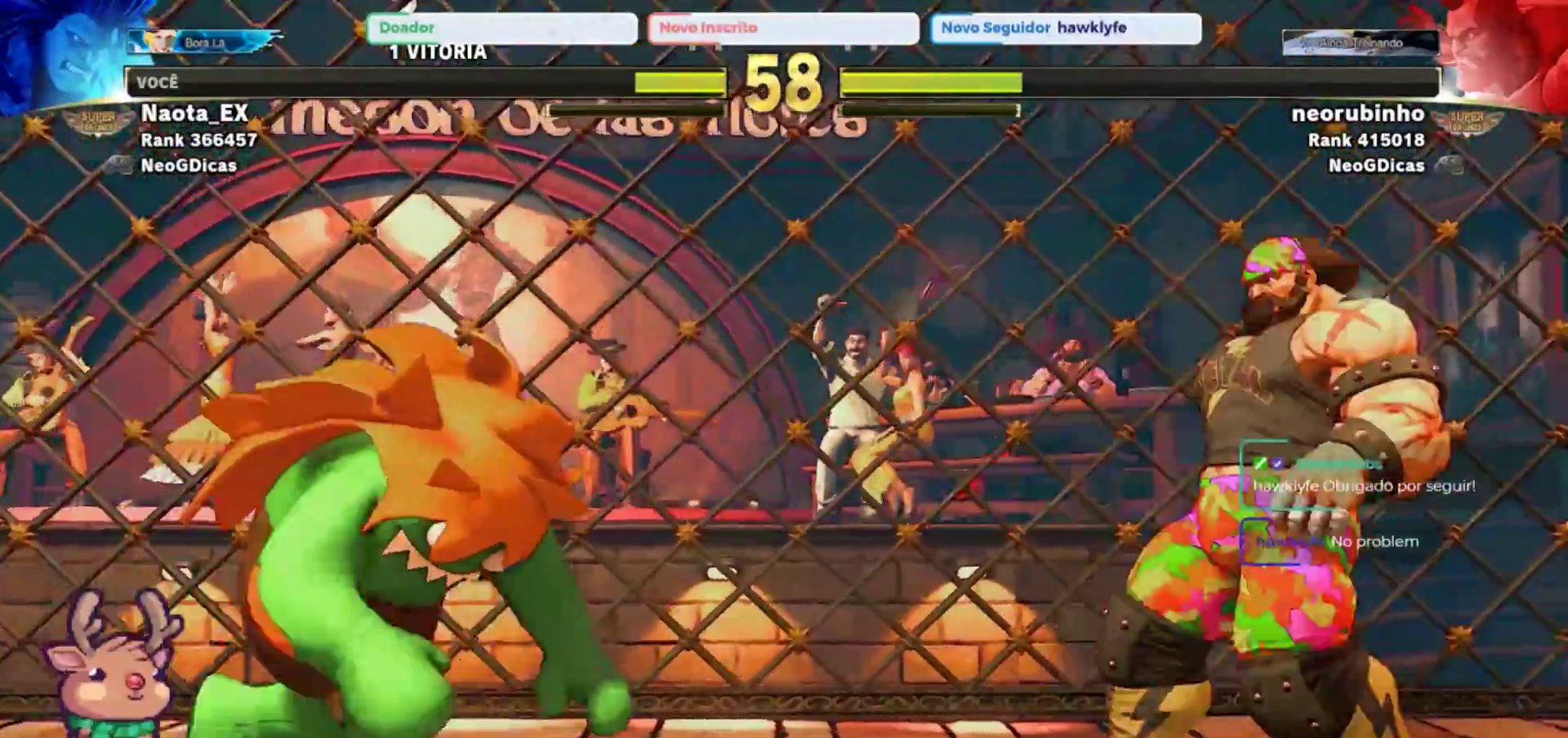
{"dt_ms": 500, "buttons": [], "left_stick": "left", "events": [[117, "left_stick", "up"], [250, "left_stick", "left"]]}
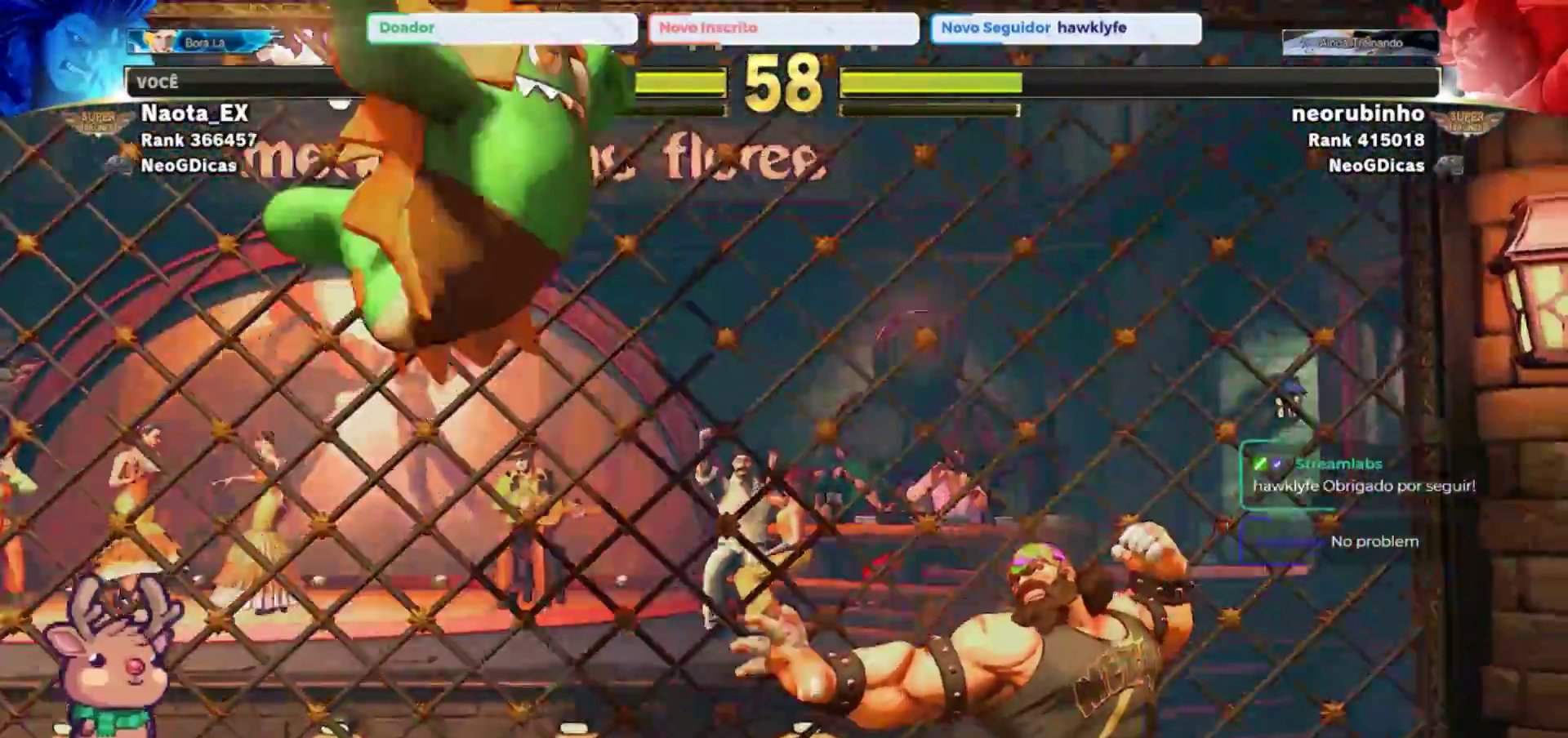
{"dt_ms": 500, "buttons": ["CIRCLE"], "left_stick": "center", "events": [[33, "R2", "down"], [100, "left_stick", "center"], [167, "R2", "up"], [283, "CIRCLE", "down"], [367, "CIRCLE", "up"], [450, "CIRCLE", "down"]]}
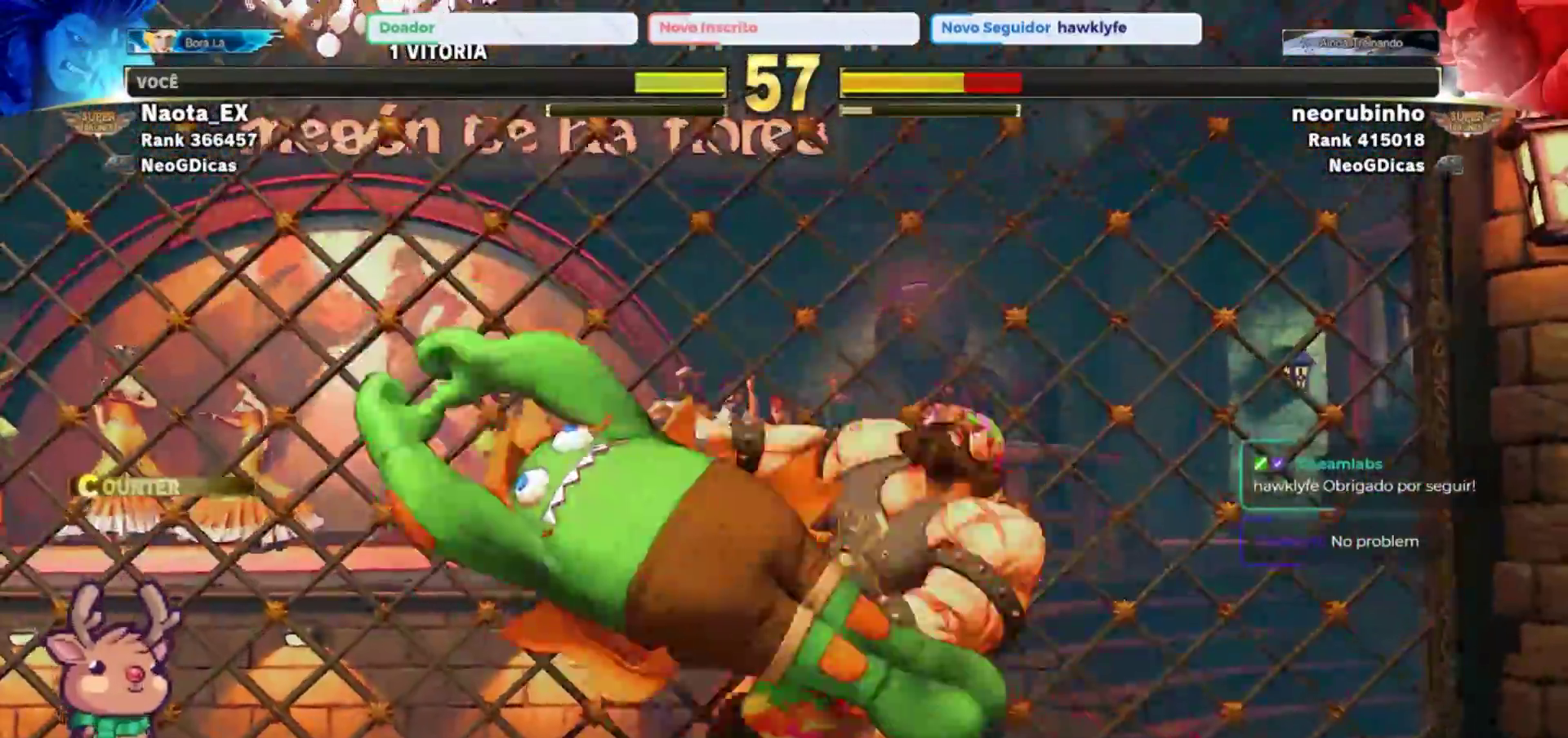
{"dt_ms": 500, "buttons": [], "left_stick": "center", "events": [[33, "CIRCLE", "up"], [83, "CIRCLE", "down"], [183, "CIRCLE", "up"], [350, "R2", "down"], [467, "R2", "up"]]}
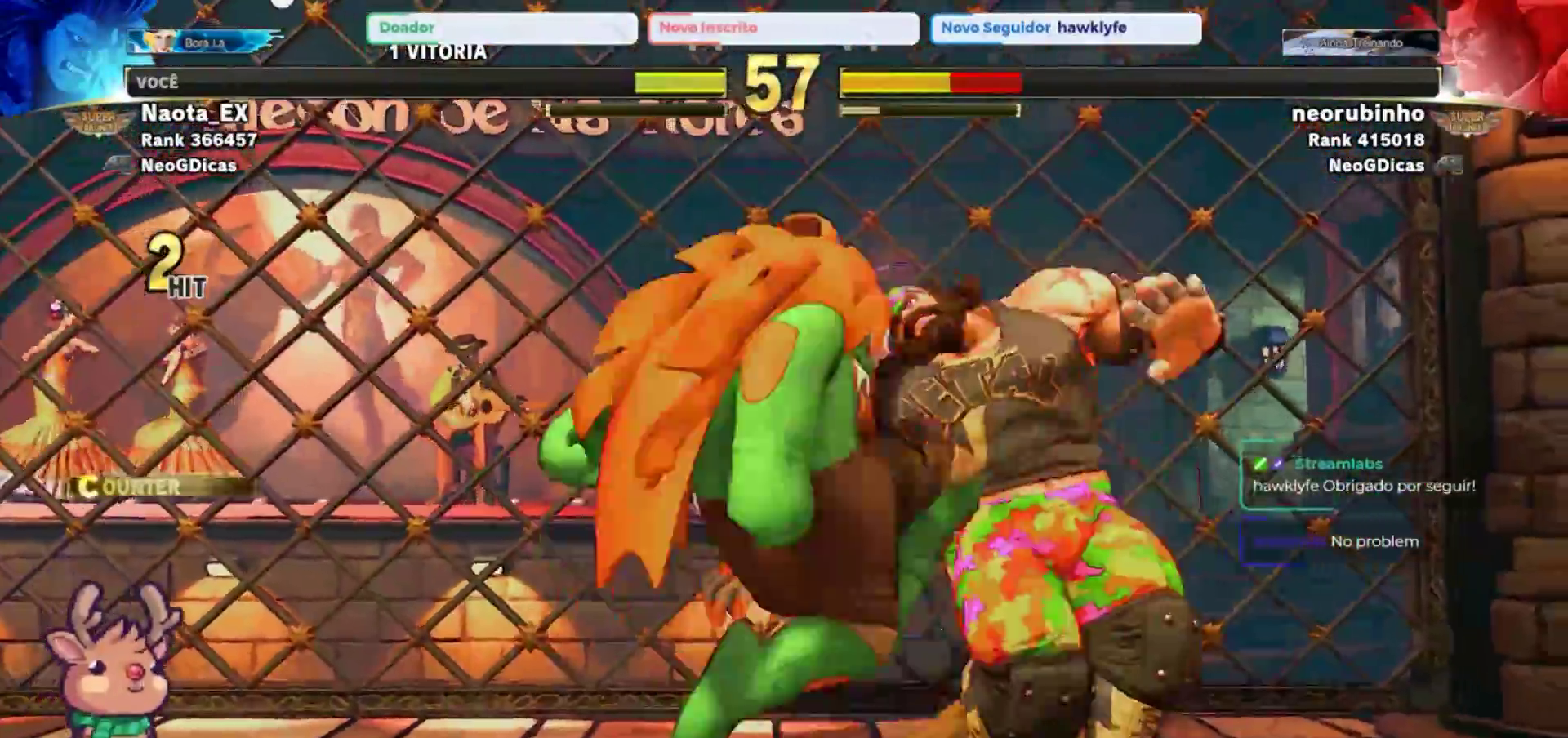
{"dt_ms": 500, "buttons": [], "left_stick": "center", "events": [[33, "R2", "down"], [100, "R2", "up"], [150, "R2", "down"], [250, "R2", "up"], [417, "R1", "down"], [483, "R1", "up"]]}
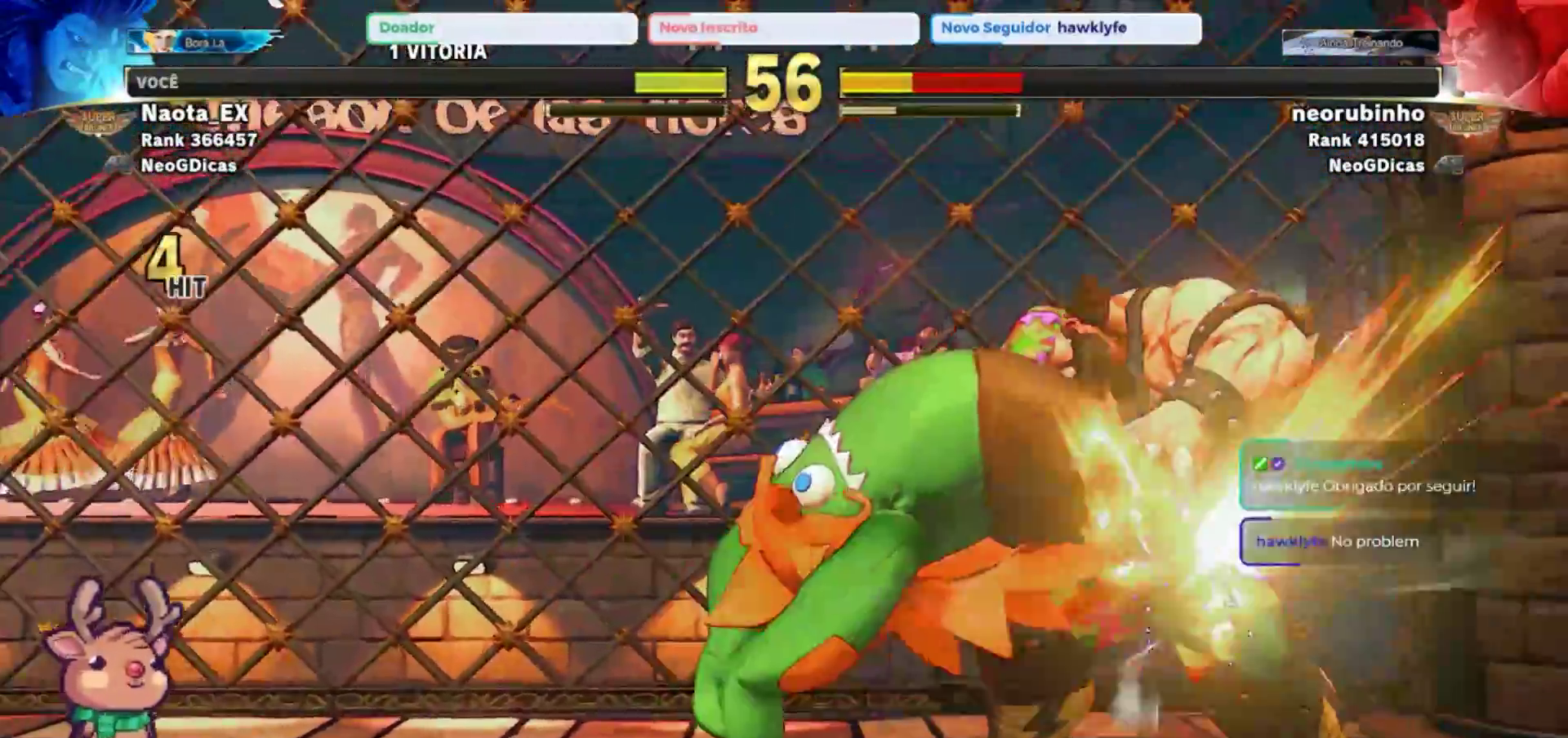
{"dt_ms": 500, "buttons": ["R1"], "left_stick": "center", "events": [[67, "R1", "down"], [133, "R1", "up"], [183, "R1", "down"], [250, "R1", "up"], [333, "R1", "down"], [400, "R1", "up"], [483, "R1", "down"]]}
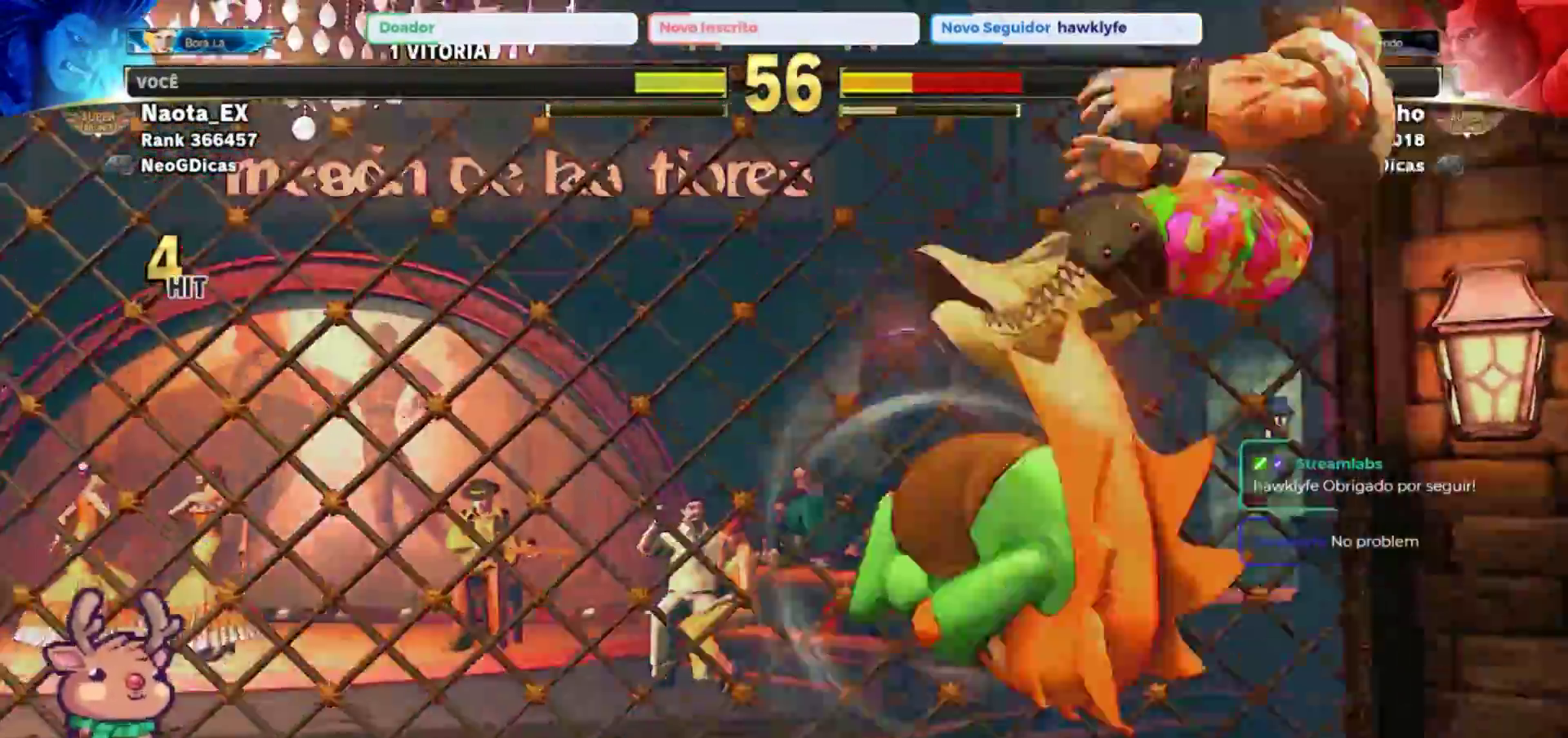
{"dt_ms": 500, "buttons": [], "left_stick": "center", "events": [[50, "R1", "up"], [150, "R1", "down"], [233, "R1", "up"]]}
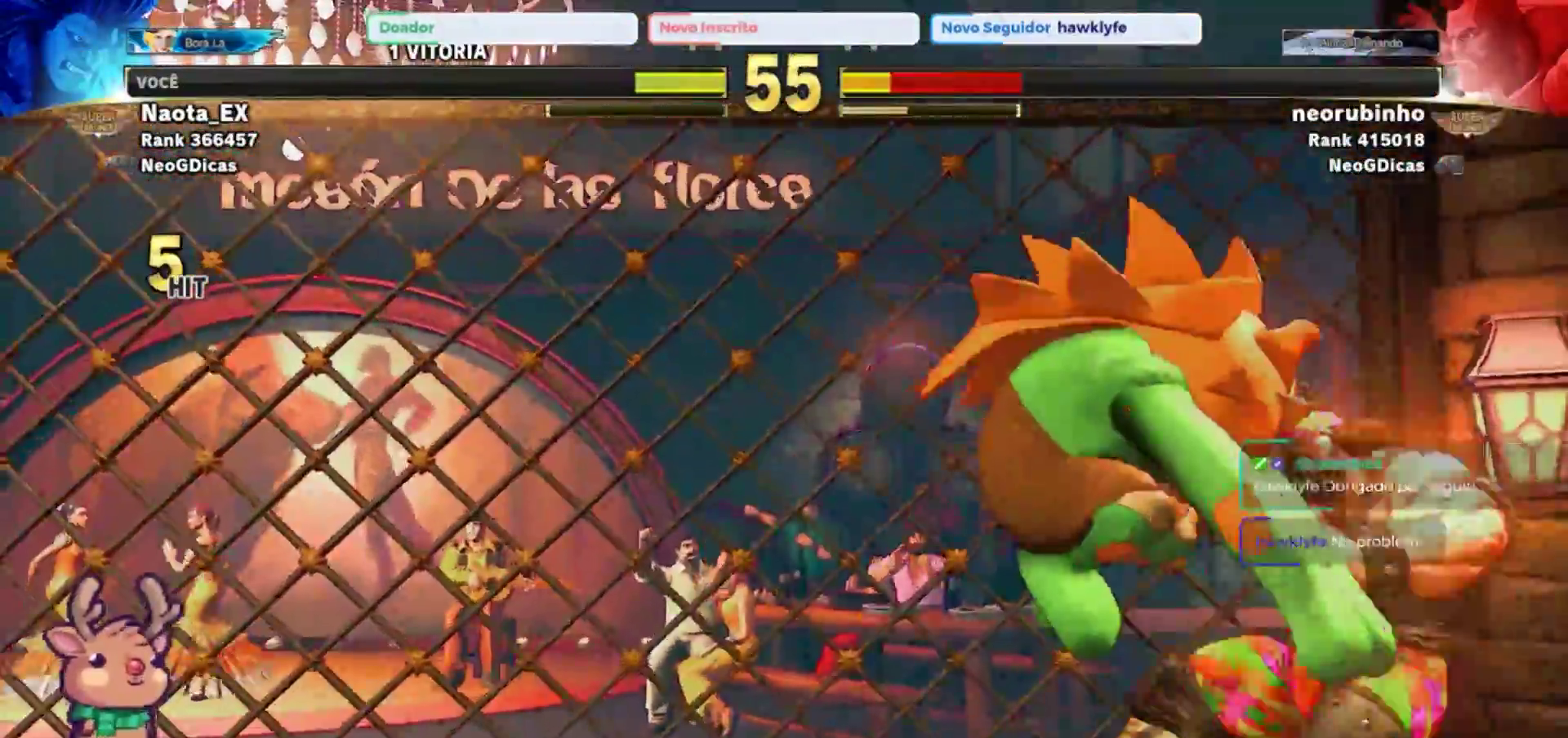
{"dt_ms": 500, "buttons": [], "left_stick": "center", "events": [[267, "left_stick", "left"], [367, "left_stick", "center"]]}
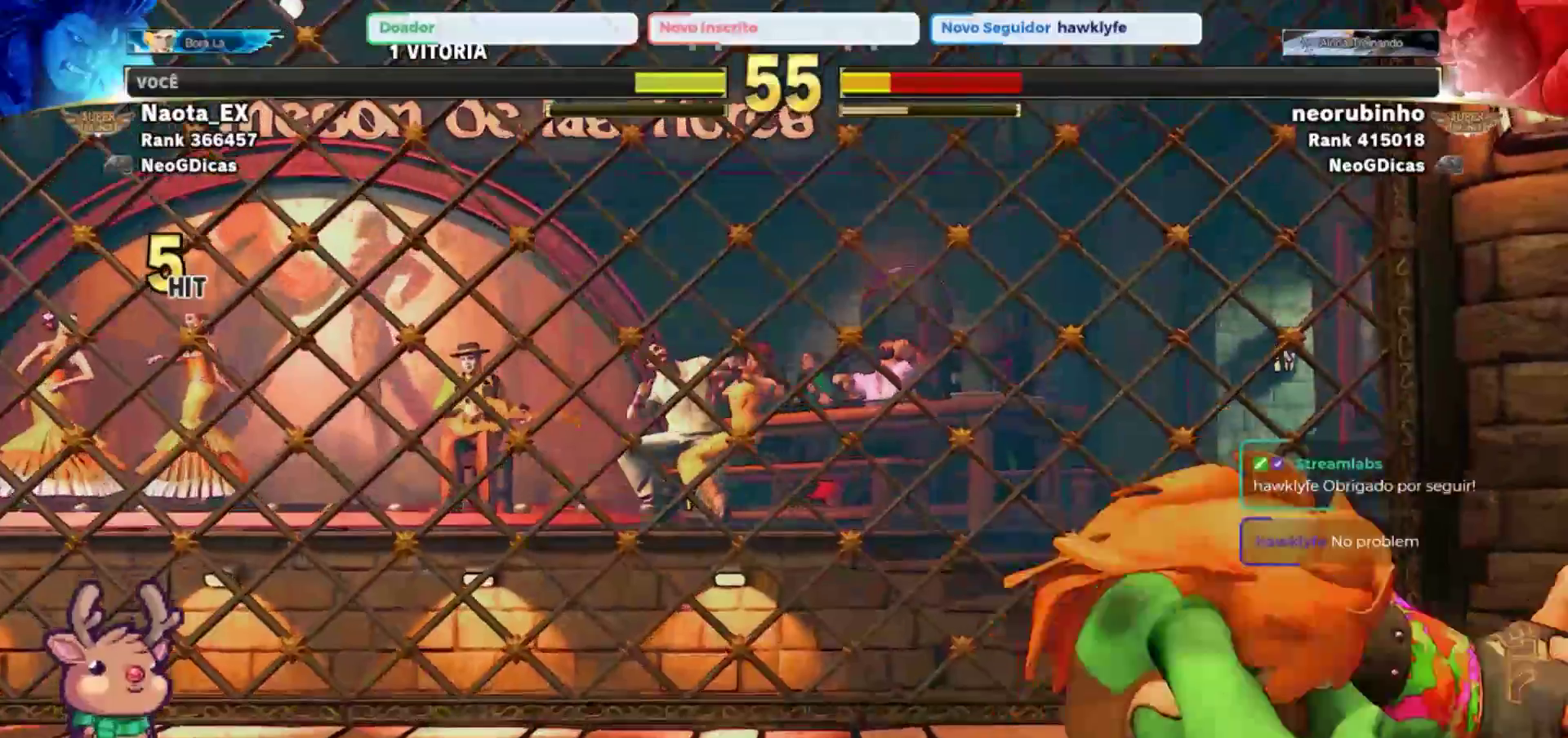
{"dt_ms": 1000, "buttons": [], "left_stick": "center"}
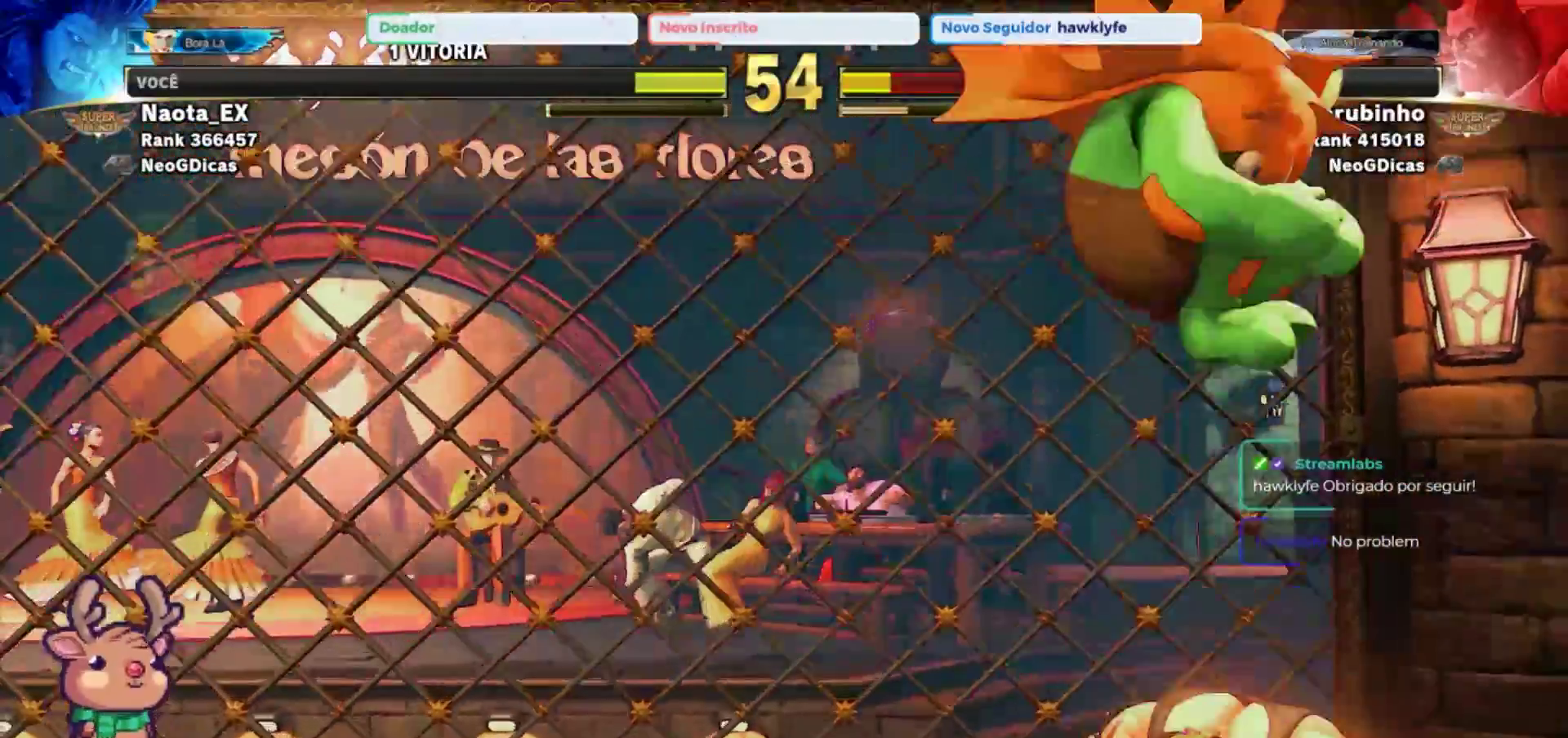
{"dt_ms": 500, "buttons": ["TRIANGLE"], "left_stick": "right", "events": [[17, "R2", "down"], [167, "R2", "up"], [200, "left_stick", "right"], [317, "TRIANGLE", "down"], [400, "TRIANGLE", "up"], [467, "TRIANGLE", "down"]]}
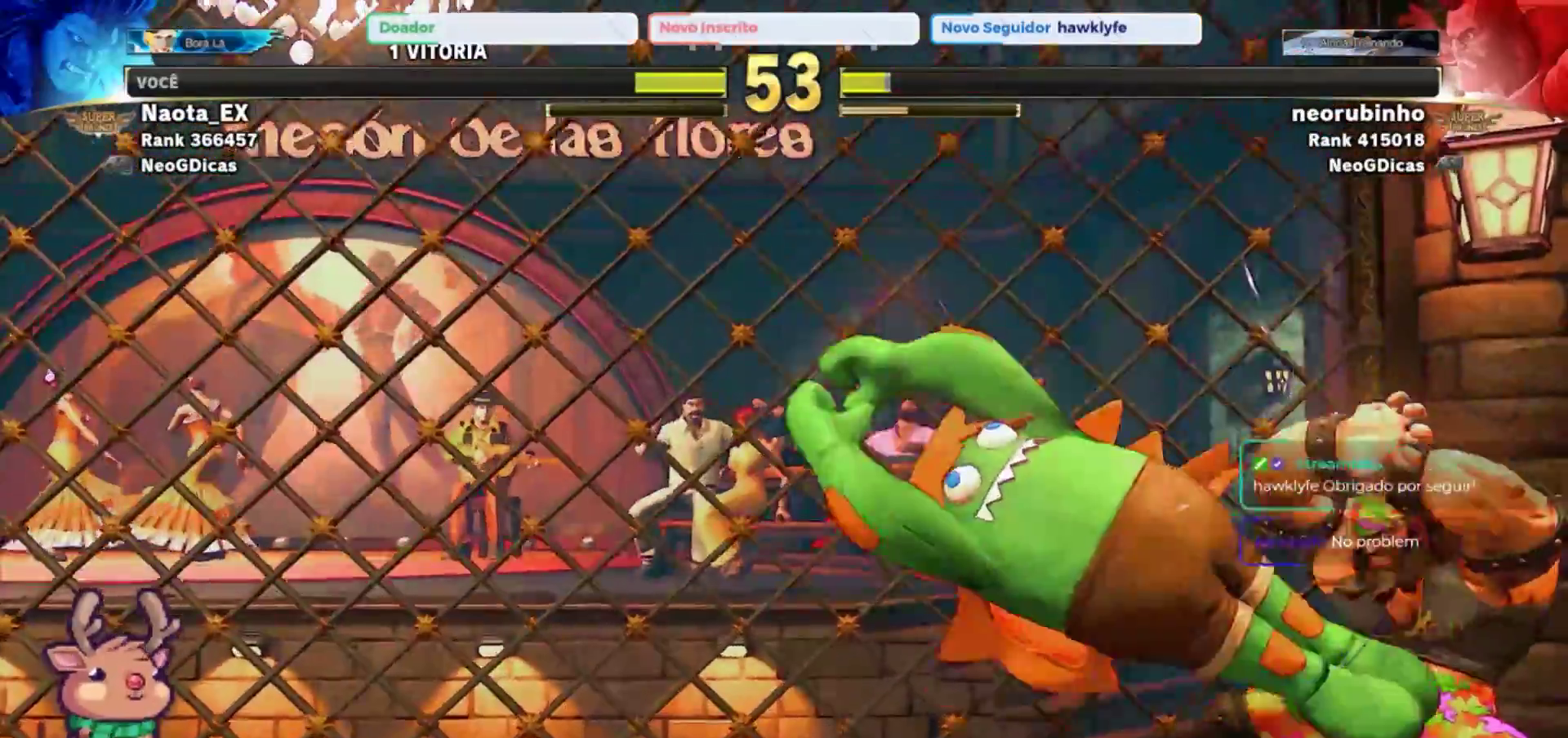
{"dt_ms": 500, "buttons": [], "left_stick": "center", "events": [[50, "TRIANGLE", "up"], [117, "TRIANGLE", "down"], [217, "TRIANGLE", "up"], [250, "left_stick", "center"]]}
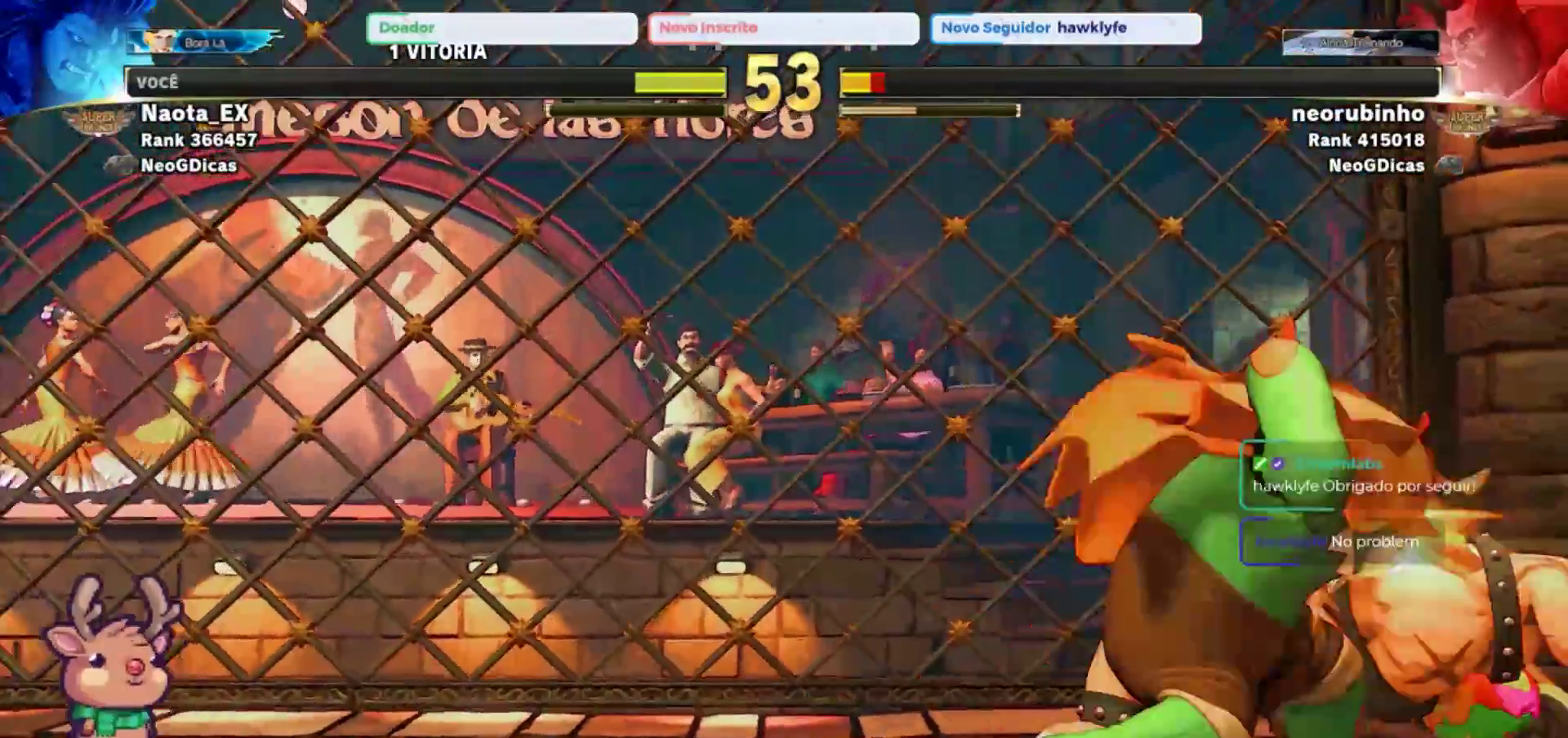
{"dt_ms": 500, "buttons": ["SQUARE"], "left_stick": "down-left", "events": [[67, "left_stick", "left"], [317, "left_stick", "down-left"], [467, "SQUARE", "down"]]}
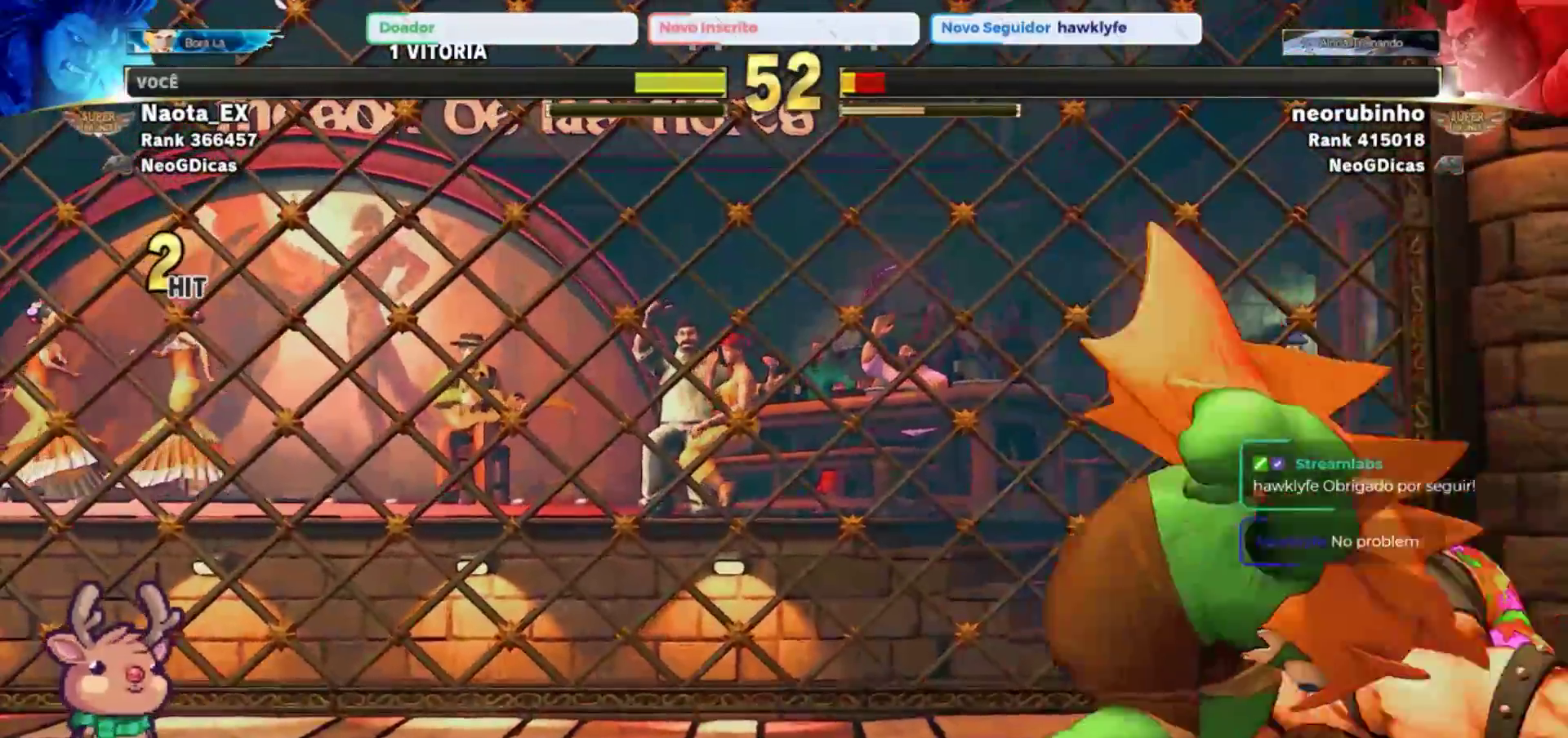
{"dt_ms": 500, "buttons": [], "left_stick": "down-left", "events": [[33, "SQUARE", "up"], [100, "SQUARE", "down"], [167, "SQUARE", "up"], [233, "SQUARE", "down"], [333, "SQUARE", "up"]]}
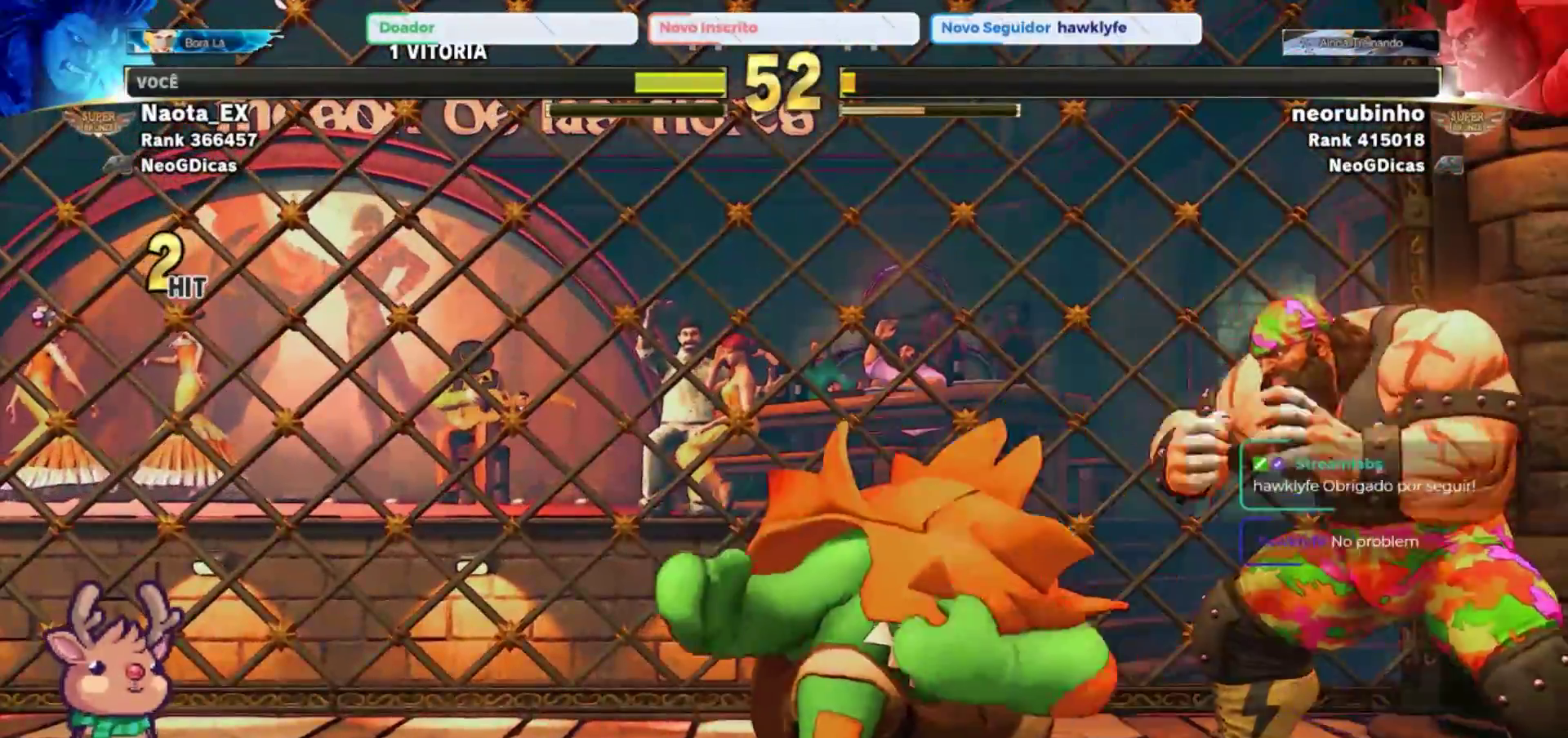
{"dt_ms": 500, "buttons": ["R2"], "left_stick": "down-left", "events": [[50, "CIRCLE", "down"], [133, "CIRCLE", "up"], [200, "CIRCLE", "down"], [300, "CIRCLE", "up"], [500, "R2", "down"]]}
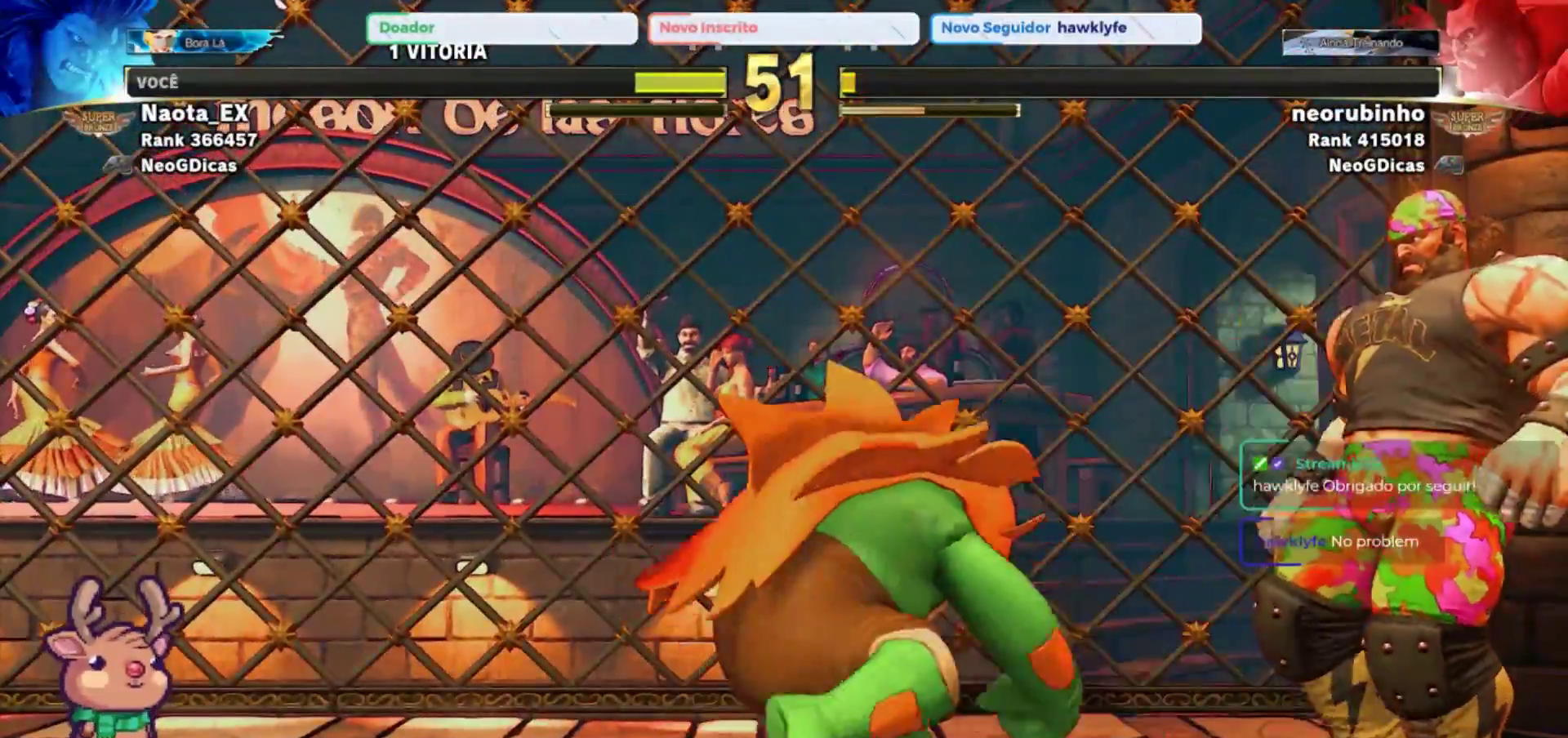
{"dt_ms": 1000, "buttons": [], "left_stick": "center"}
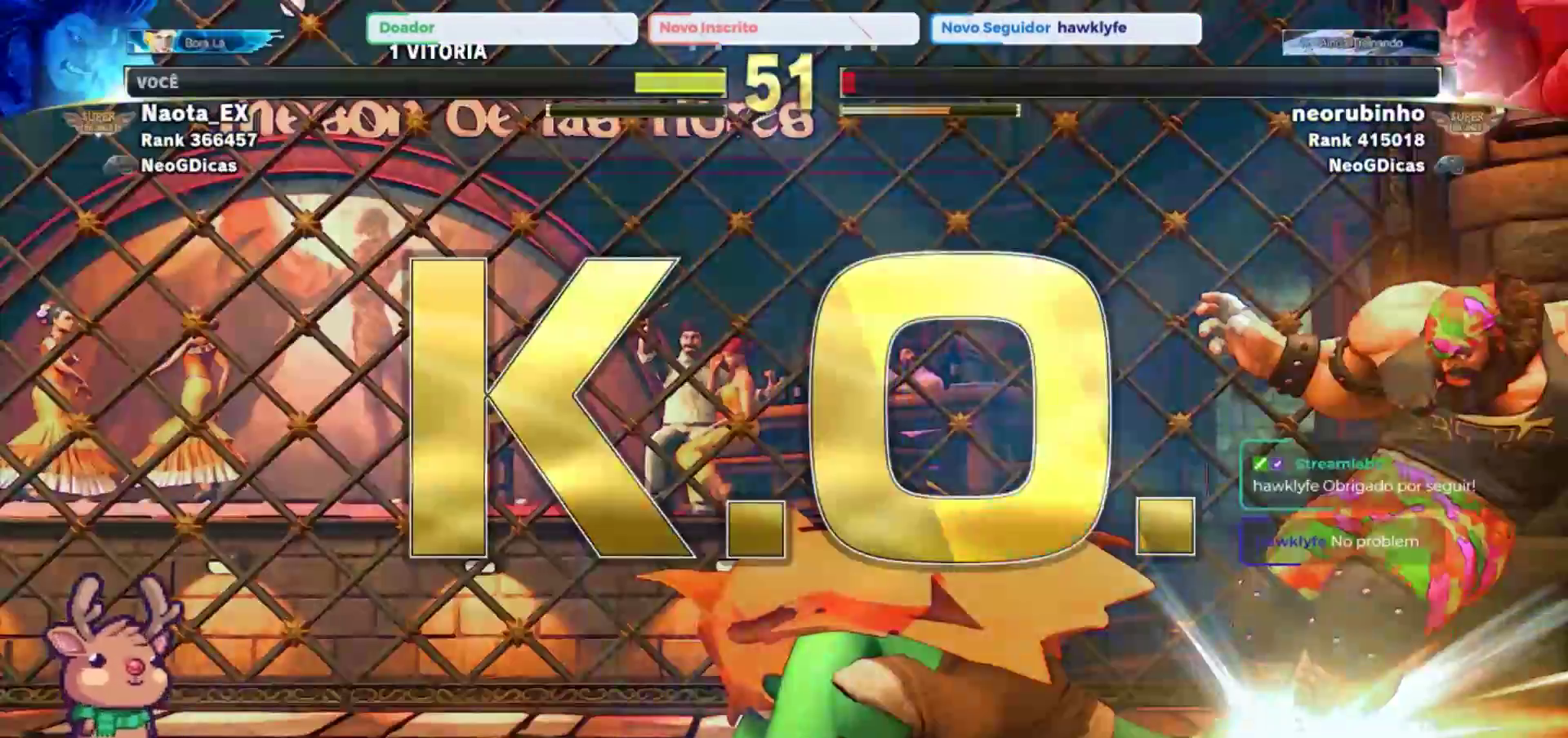
{"dt_ms": 500, "buttons": [], "left_stick": "center", "events": []}
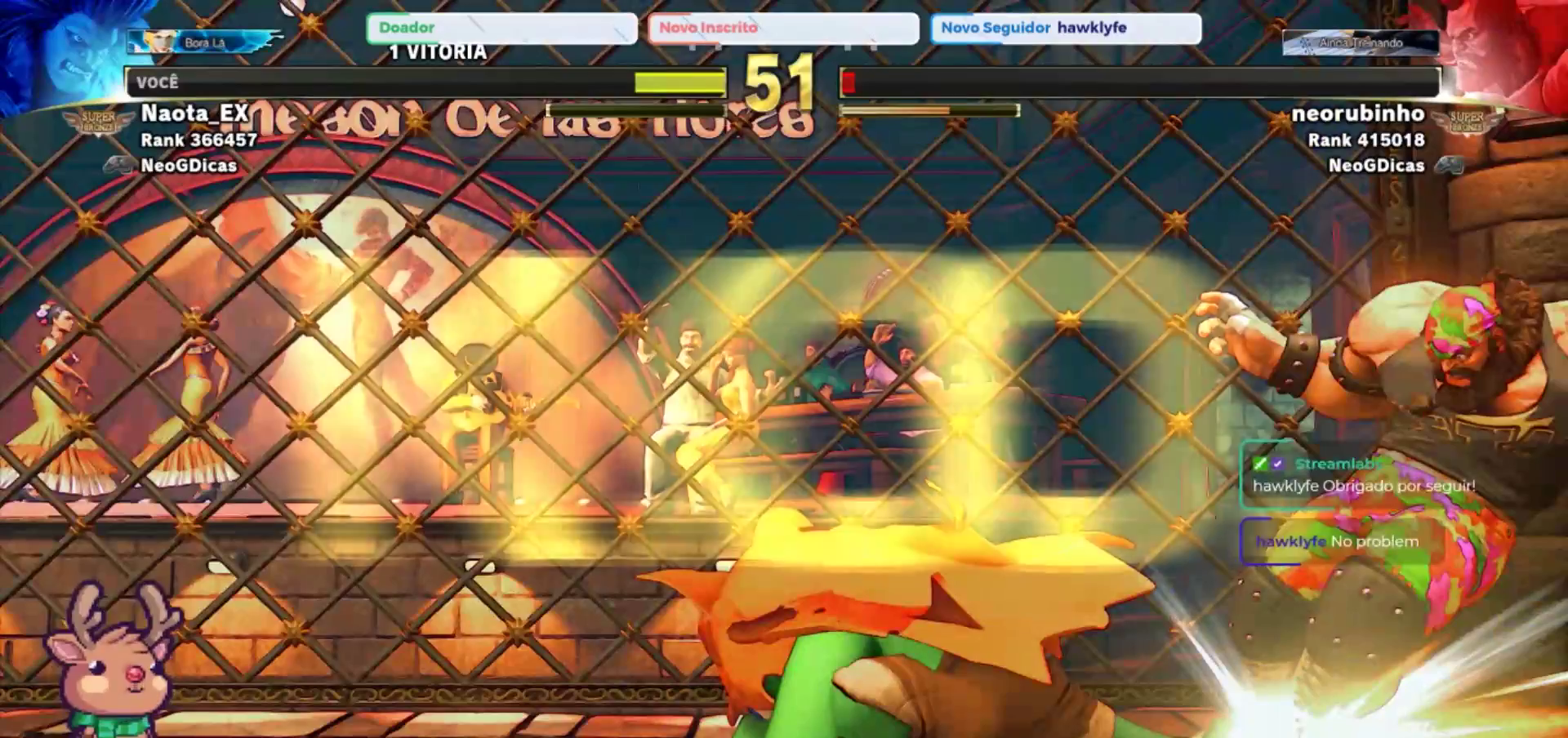
{"dt_ms": 500, "buttons": [], "left_stick": "center", "events": []}
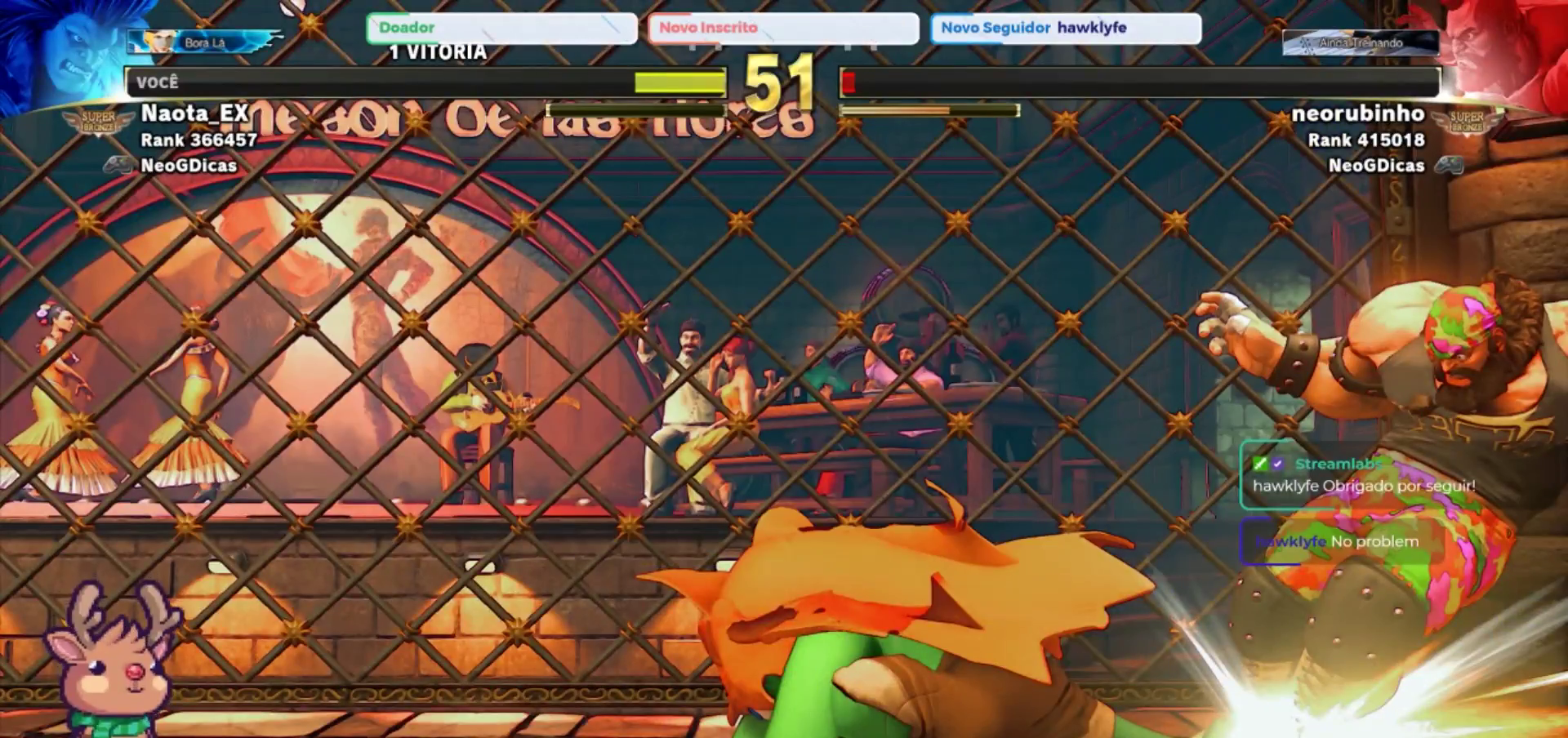
{"dt_ms": 500, "buttons": [], "left_stick": "center", "events": []}
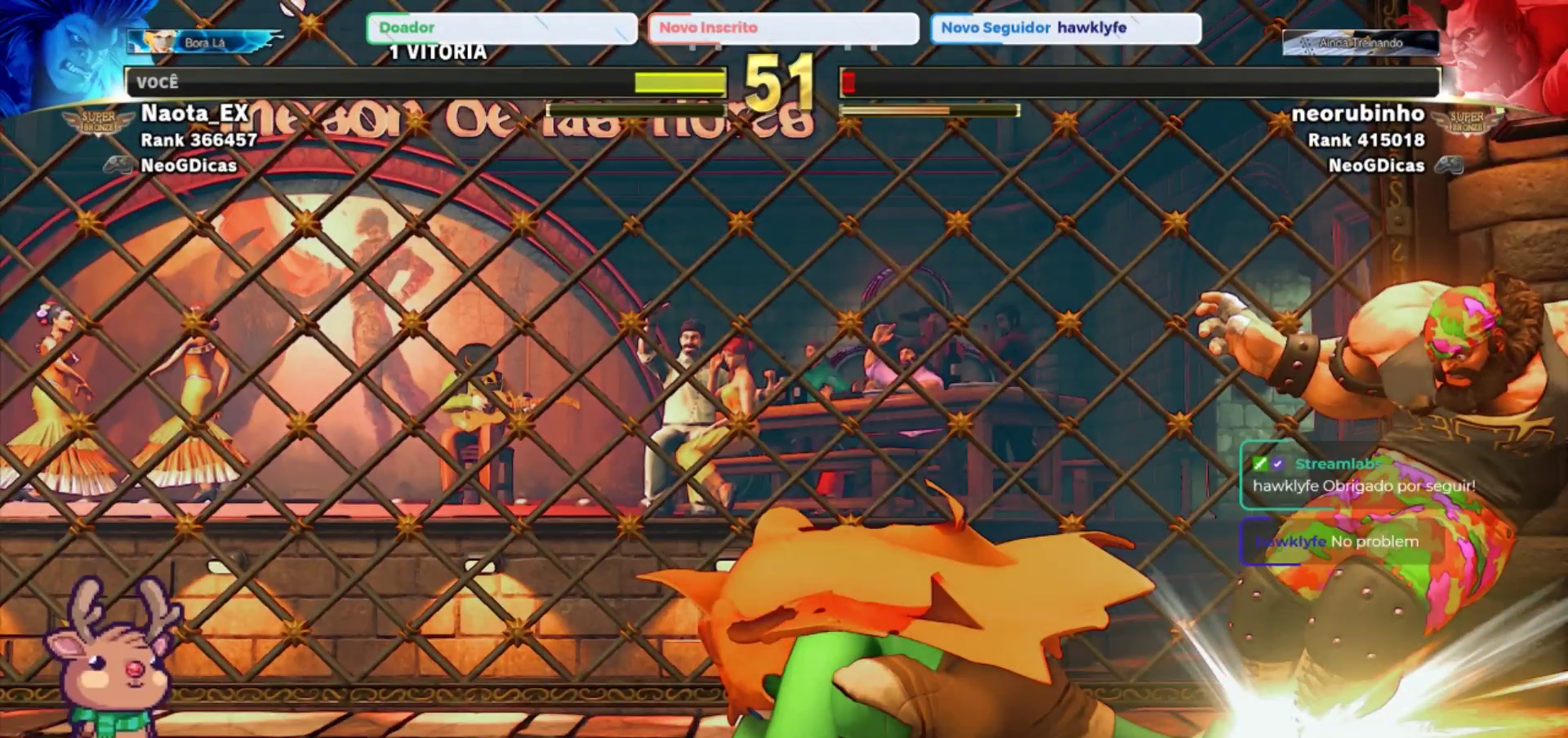
{"dt_ms": 500, "buttons": [], "left_stick": "center", "events": []}